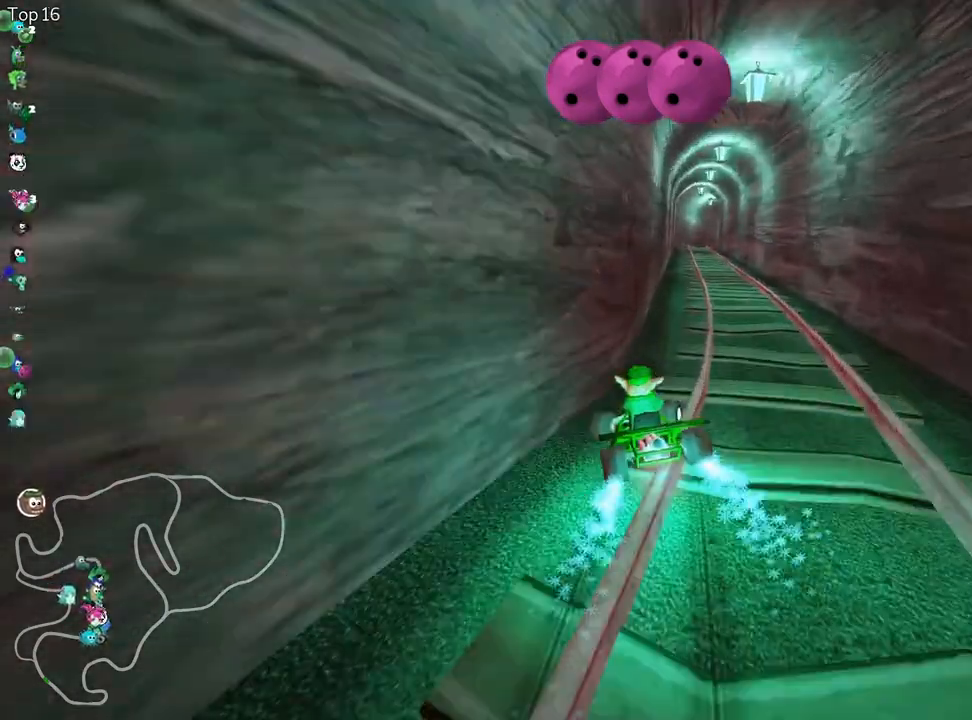
Gameplay with keyboard; each line is a JSON object with the keys held at the frame after it. "events" lists presses ("down") and releases ("up") of "down", "fire", "flag", "left", "look", "nitro", "right", "skid" and "up" between this image and that frame as [ms after this image, input, new state], when the widget could be followed in between. No other keys are recorded. Mouse input is not recorded. Key names are as the overlay labels them; some are game actions (e.g. jump) rather than physical keys.
{"keys": ["right", "up"], "events": [[67, "right", "up"], [133, "nitro", "up"], [467, "right", "down"]]}
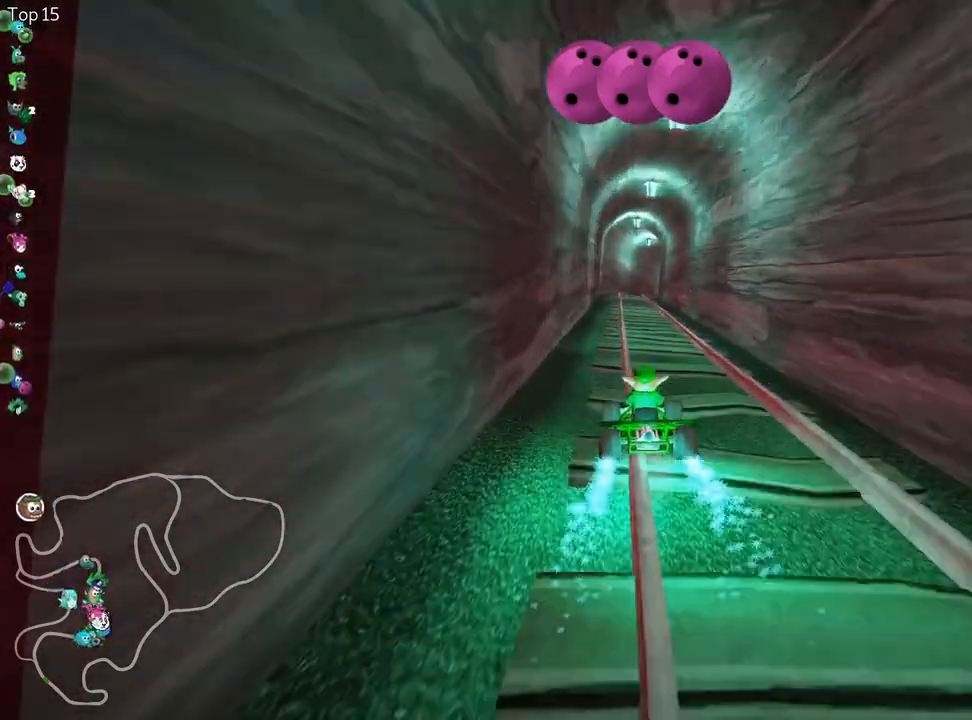
{"keys": ["up"], "events": [[83, "right", "up"], [333, "left", "down"], [433, "left", "up"]]}
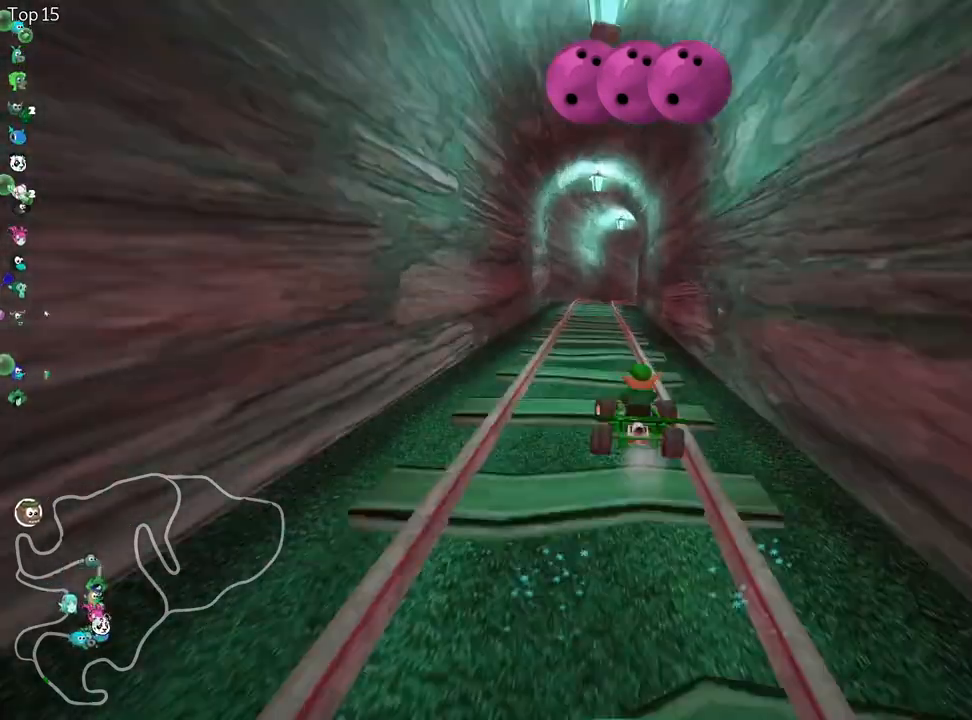
{"keys": ["up"], "events": []}
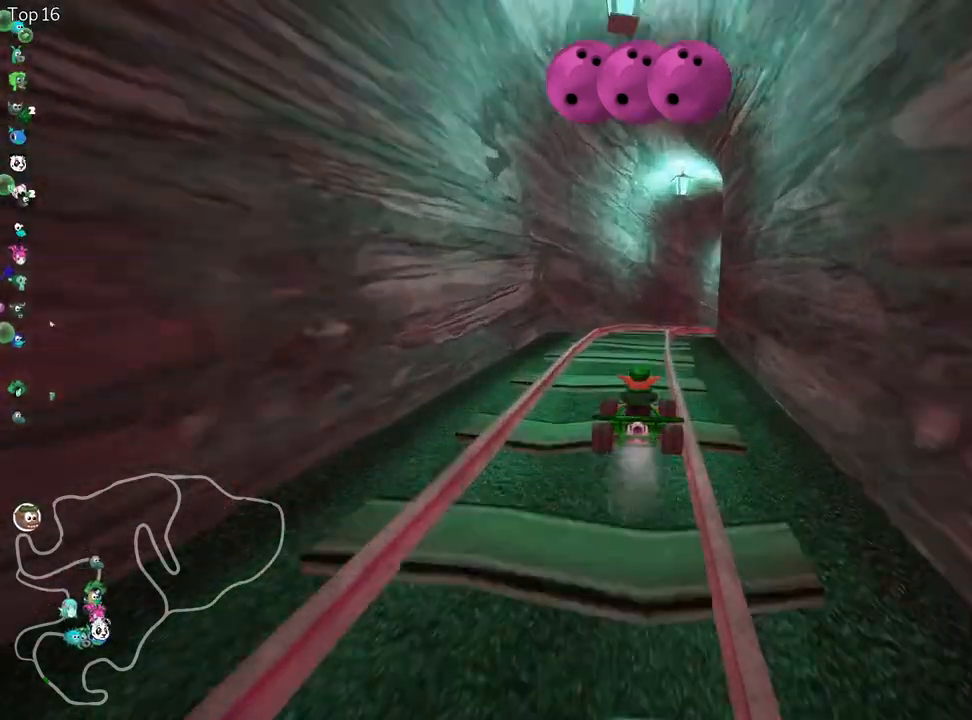
{"keys": ["up"], "events": [[67, "skid", "down"], [117, "right", "down"], [267, "skid", "up"], [367, "right", "up"]]}
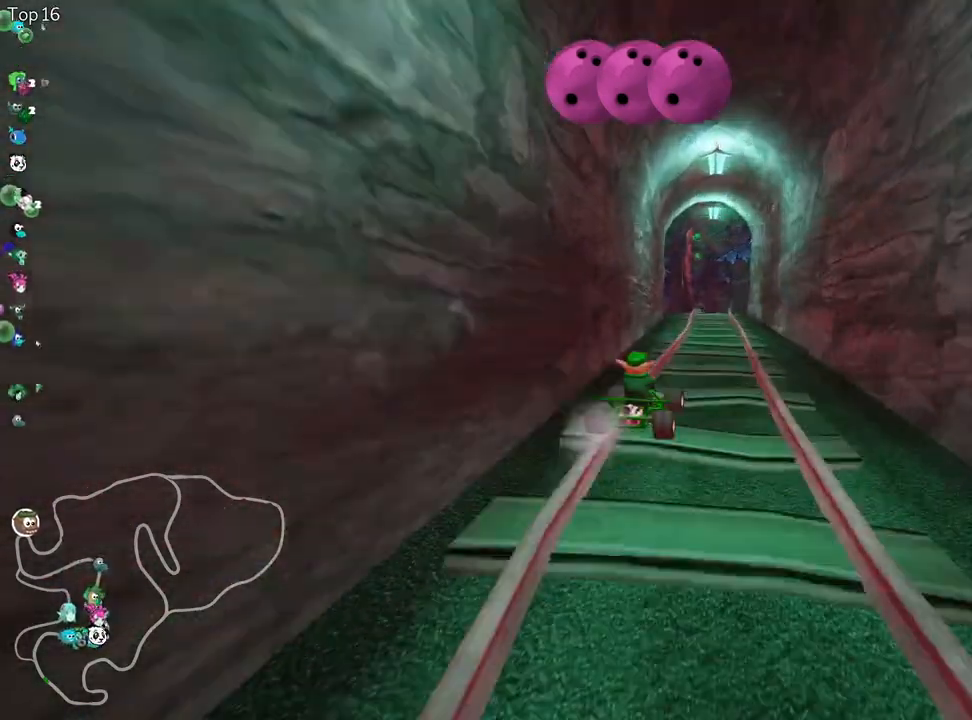
{"keys": ["right", "skid", "up"], "events": [[100, "skid", "down"], [150, "left", "down"], [283, "left", "up"], [417, "right", "down"]]}
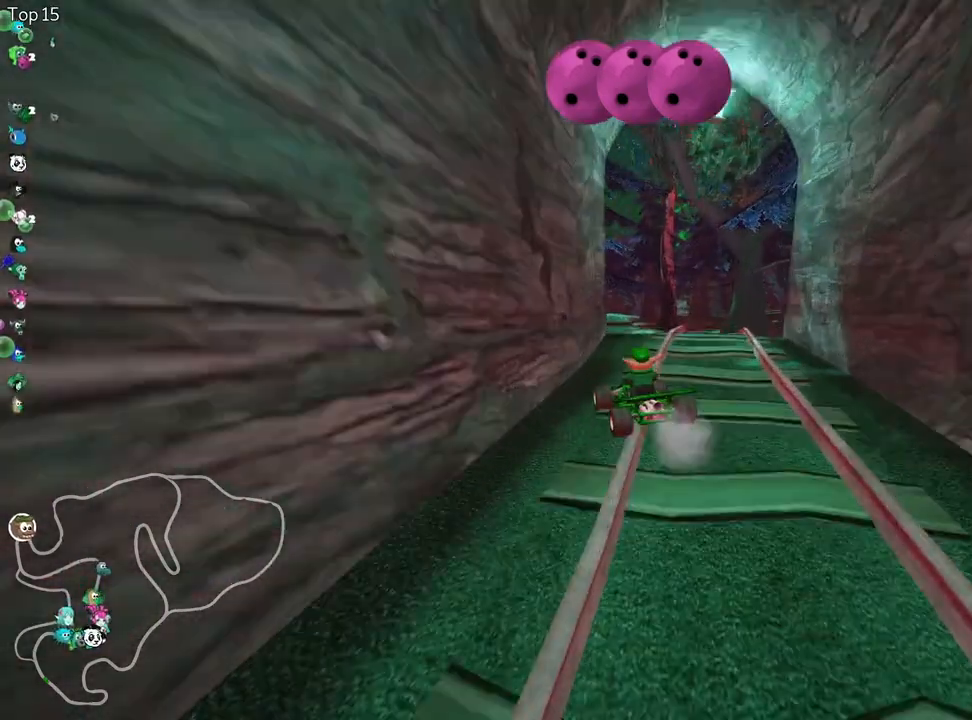
{"keys": ["left", "skid", "up"], "events": [[433, "left", "down"], [483, "right", "up"]]}
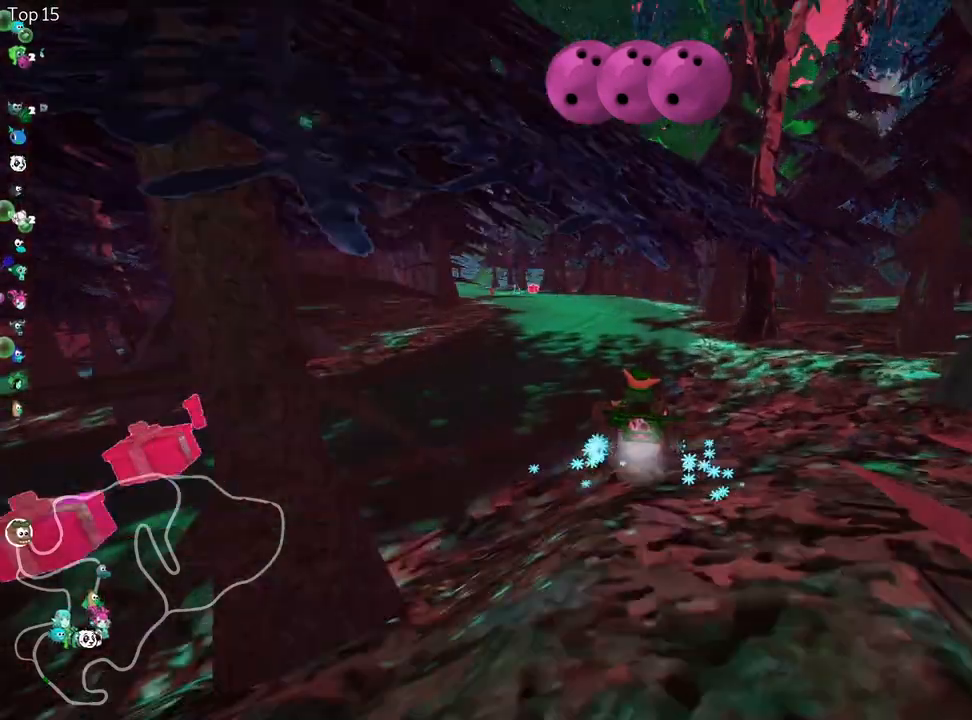
{"keys": ["right", "skid", "up"], "events": [[200, "left", "up"], [250, "right", "down"]]}
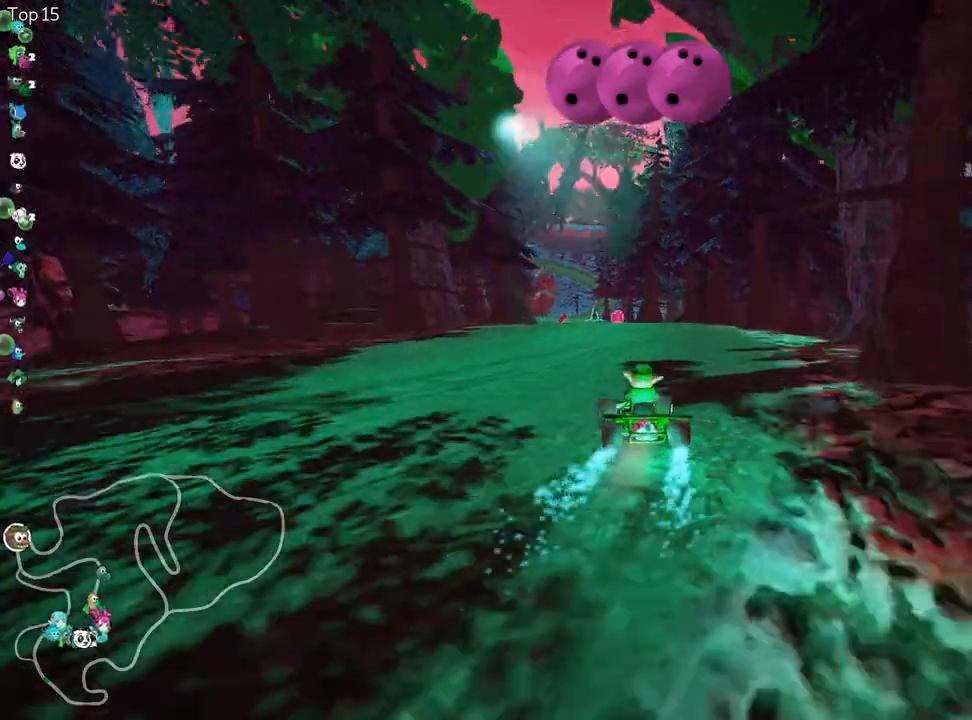
{"keys": ["skid", "up"], "events": [[83, "right", "up"], [150, "left", "down"], [233, "left", "up"], [367, "right", "down"], [467, "right", "up"]]}
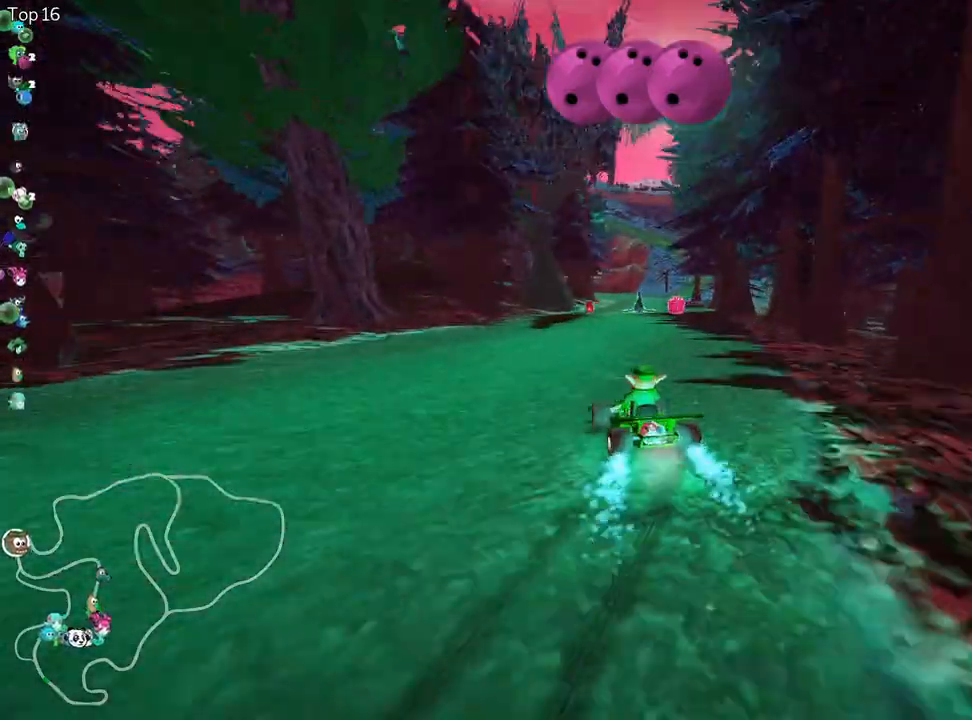
{"keys": ["right", "up"], "events": [[17, "right", "down"], [467, "skid", "up"]]}
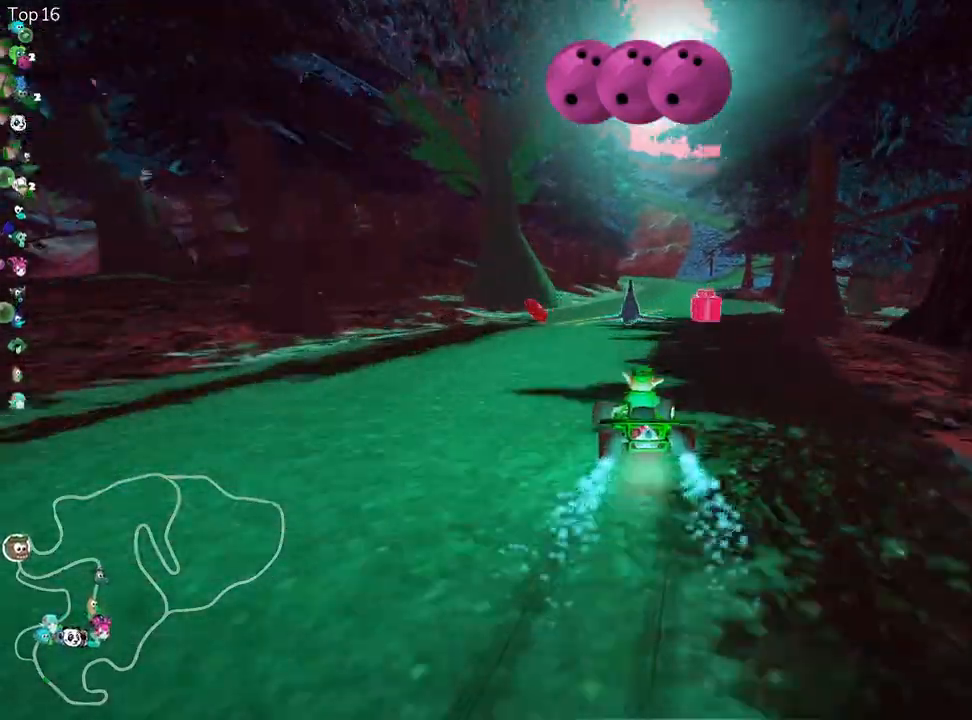
{"keys": ["left", "up"], "events": [[150, "right", "up"], [300, "left", "down"]]}
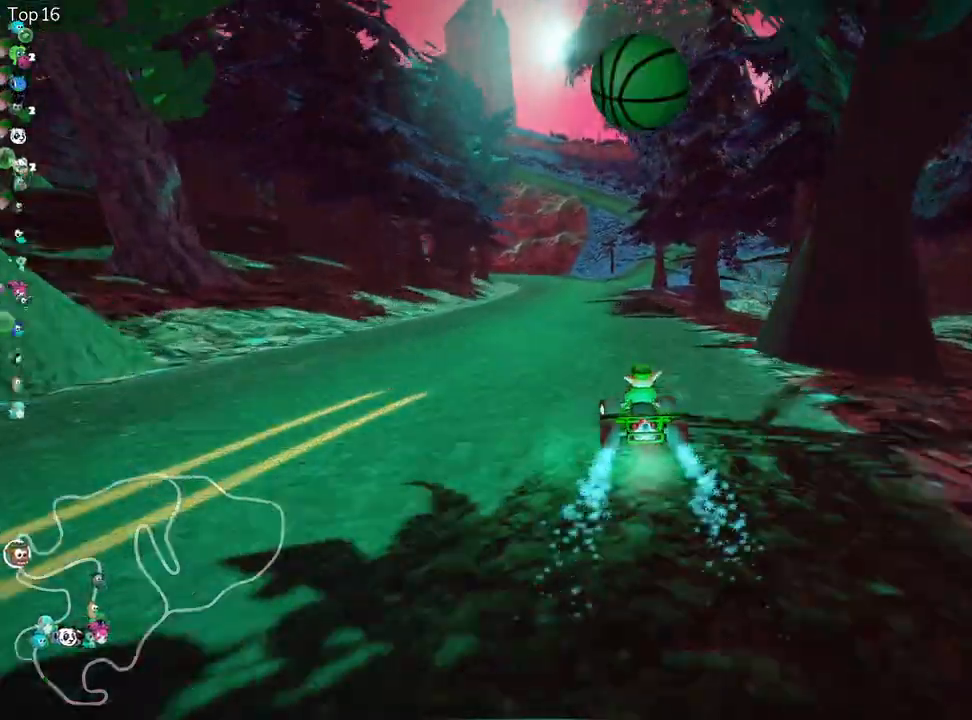
{"keys": ["fire", "right", "skid", "up"], "events": [[50, "left", "up"], [350, "right", "down"], [350, "skid", "down"], [450, "fire", "down"]]}
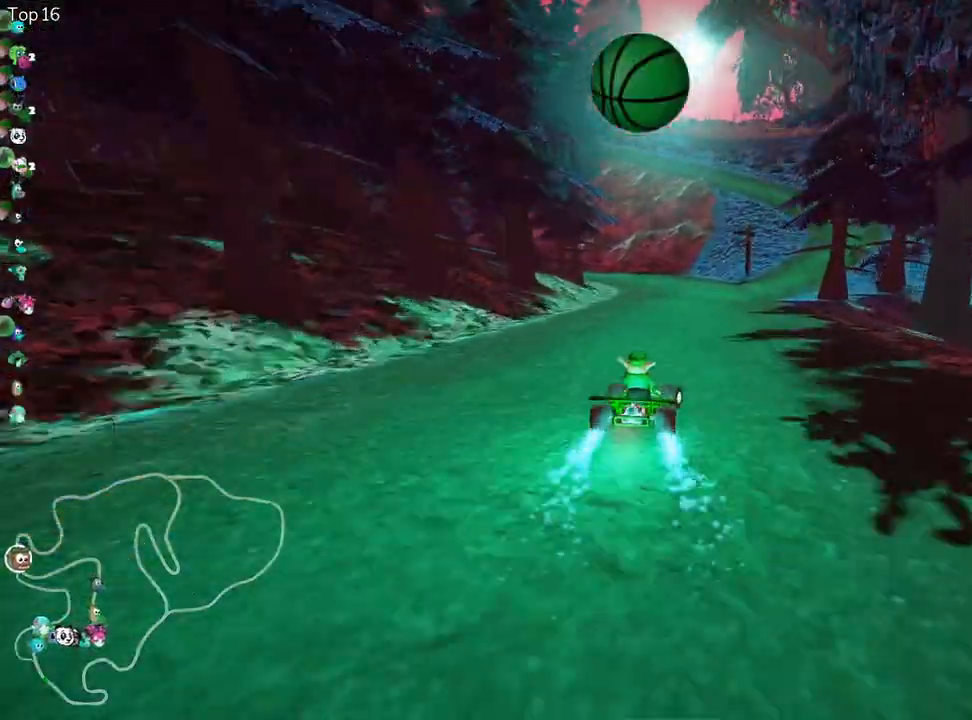
{"keys": ["up"], "events": [[33, "right", "up"], [83, "fire", "up"], [83, "skid", "up"]]}
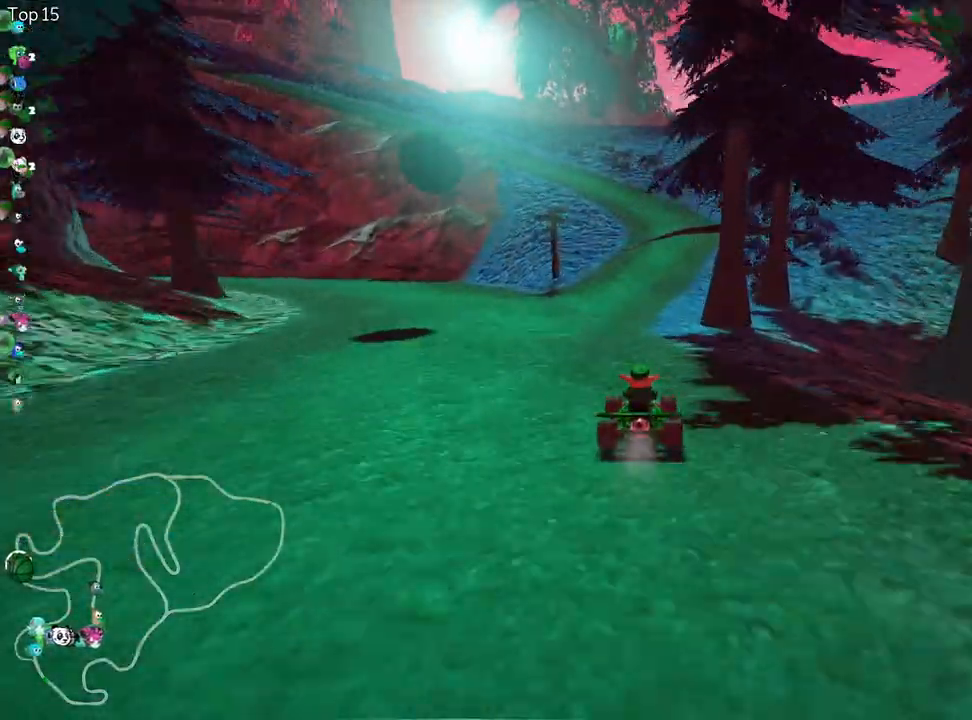
{"keys": ["left", "skid", "up"], "events": [[200, "right", "down"], [417, "right", "up"], [450, "left", "down"], [500, "skid", "down"]]}
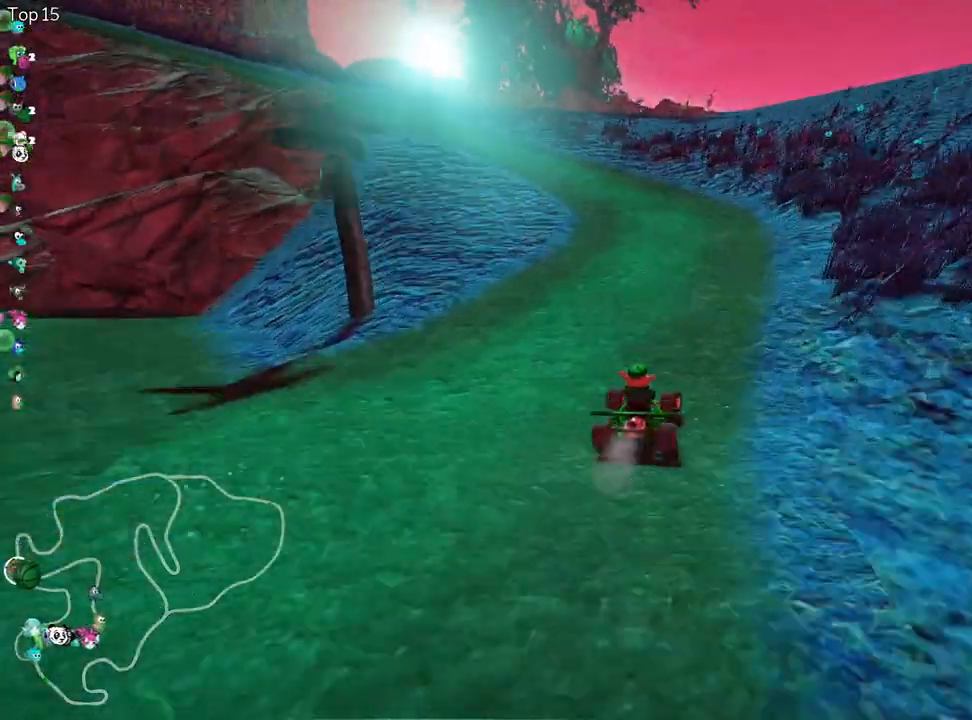
{"keys": ["left", "skid", "up"], "events": []}
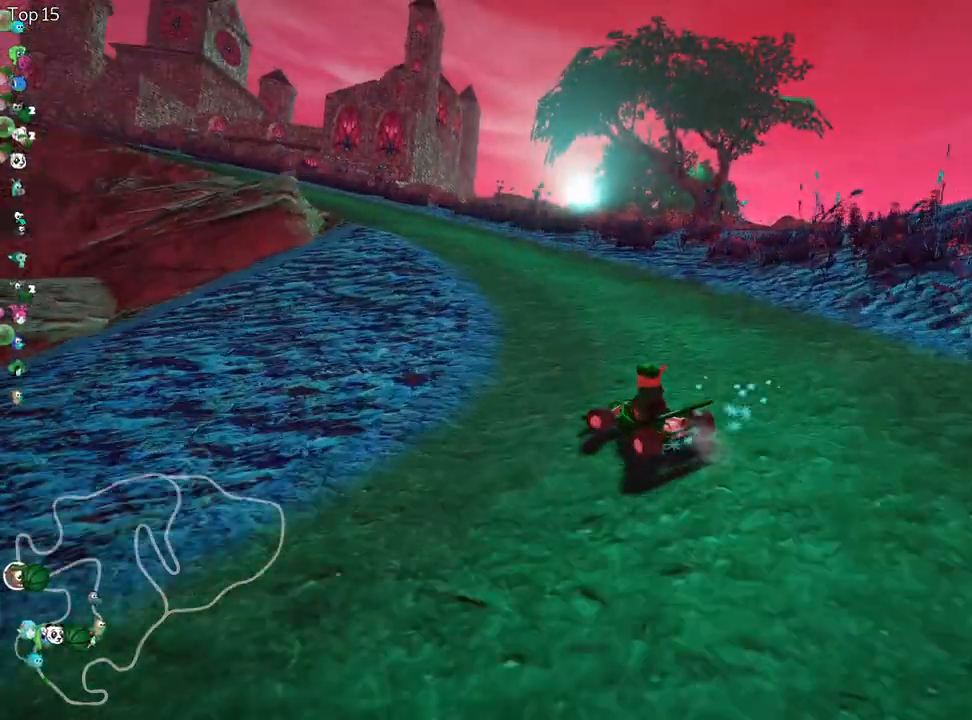
{"keys": ["left", "skid", "up"], "events": []}
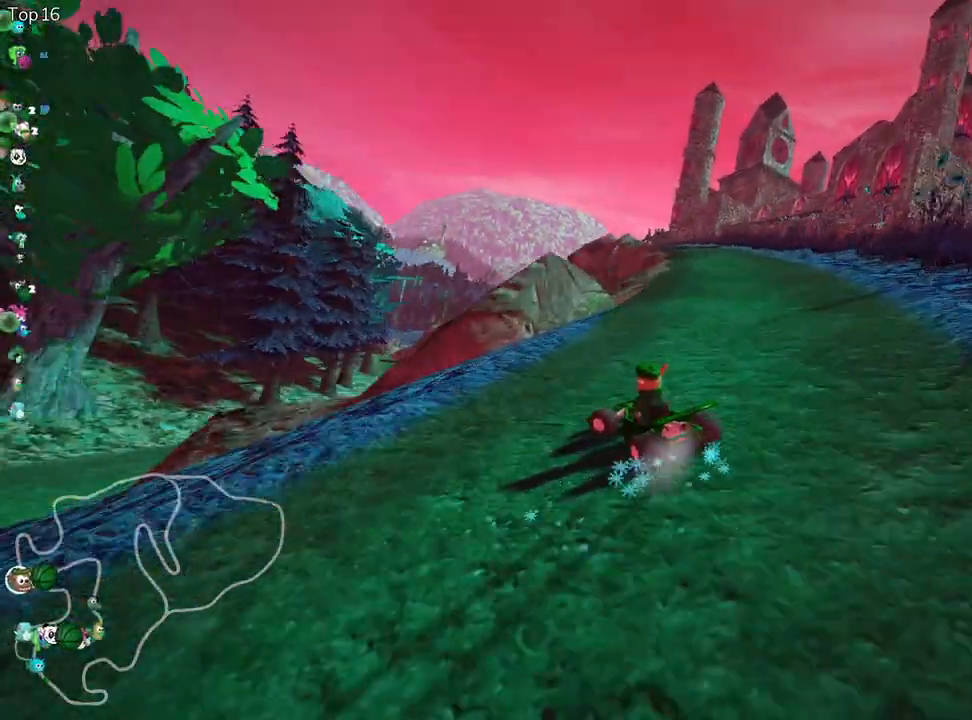
{"keys": ["right", "skid", "up"], "events": [[133, "left", "up"], [133, "right", "down"]]}
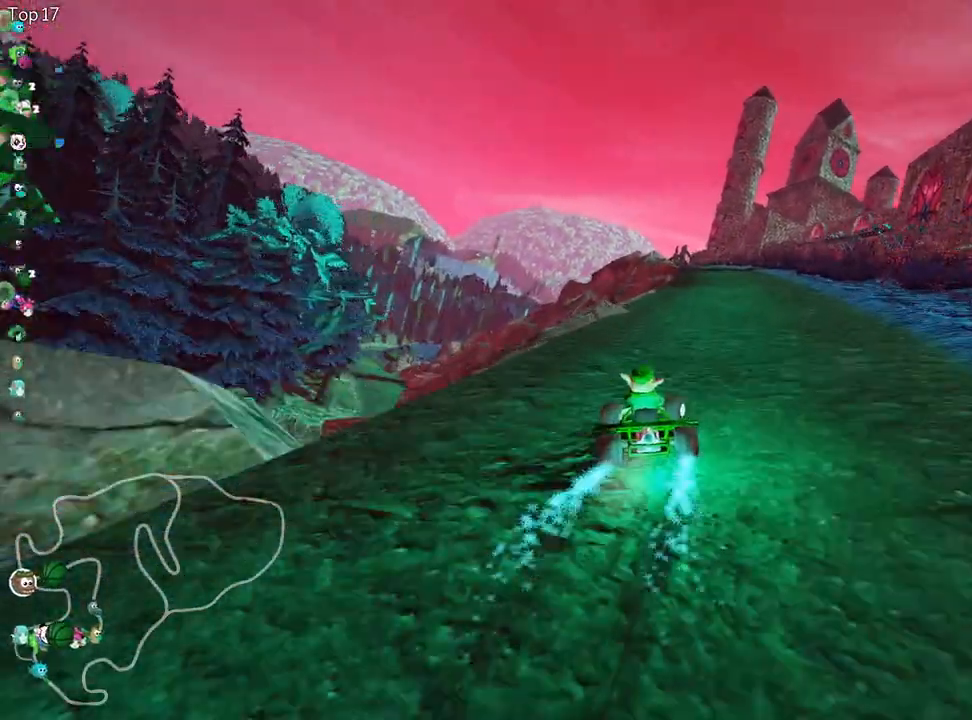
{"keys": ["up"], "events": [[233, "skid", "up"], [333, "right", "up"]]}
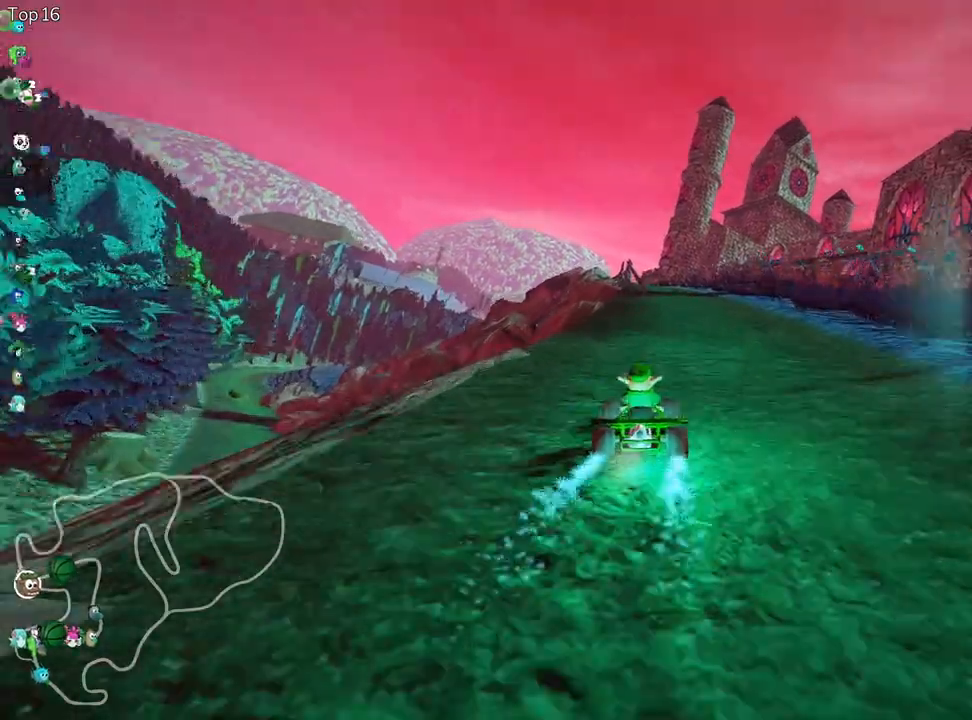
{"keys": ["up"], "events": [[300, "left", "down"], [433, "left", "up"]]}
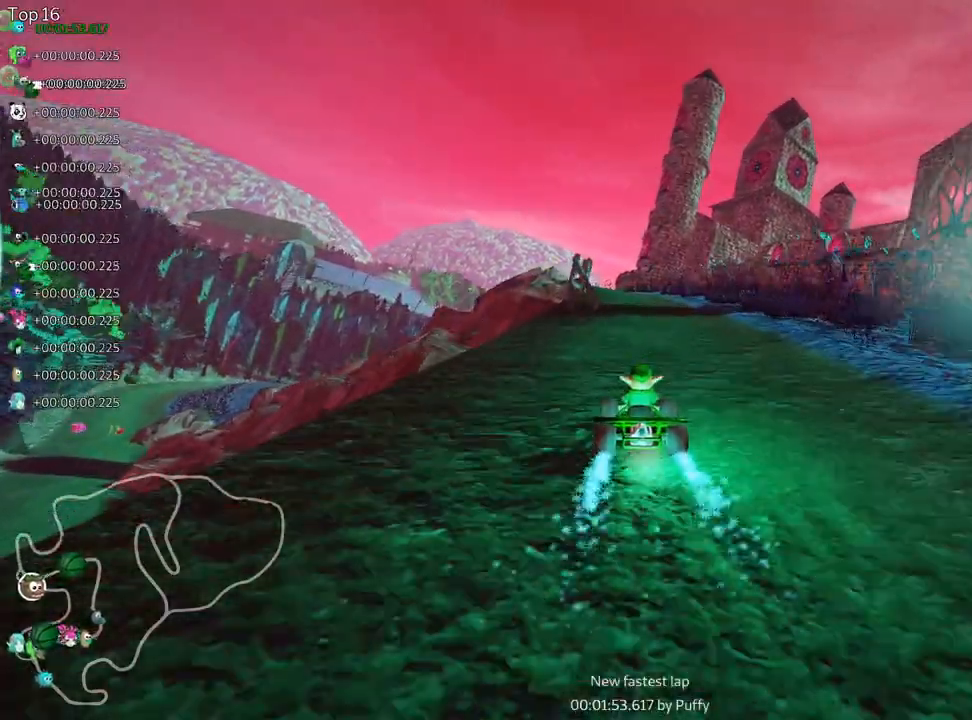
{"keys": ["left", "skid", "up"], "events": [[167, "right", "down"], [400, "right", "up"], [433, "left", "down"], [433, "skid", "down"]]}
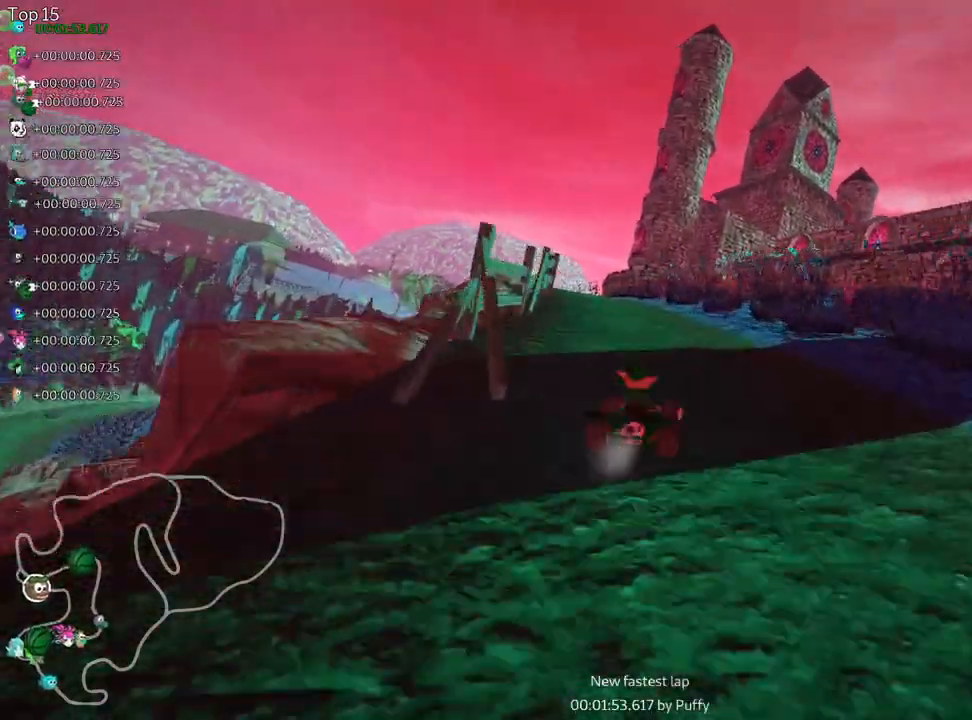
{"keys": ["right", "skid", "up"], "events": [[183, "left", "up"], [233, "right", "down"]]}
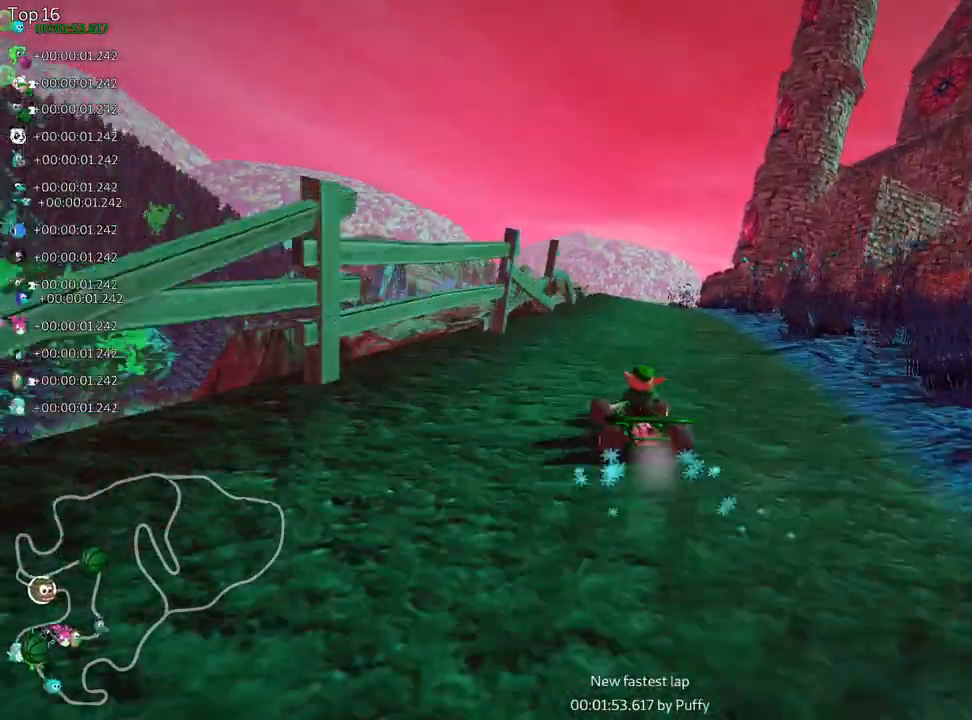
{"keys": ["right", "skid", "up"], "events": []}
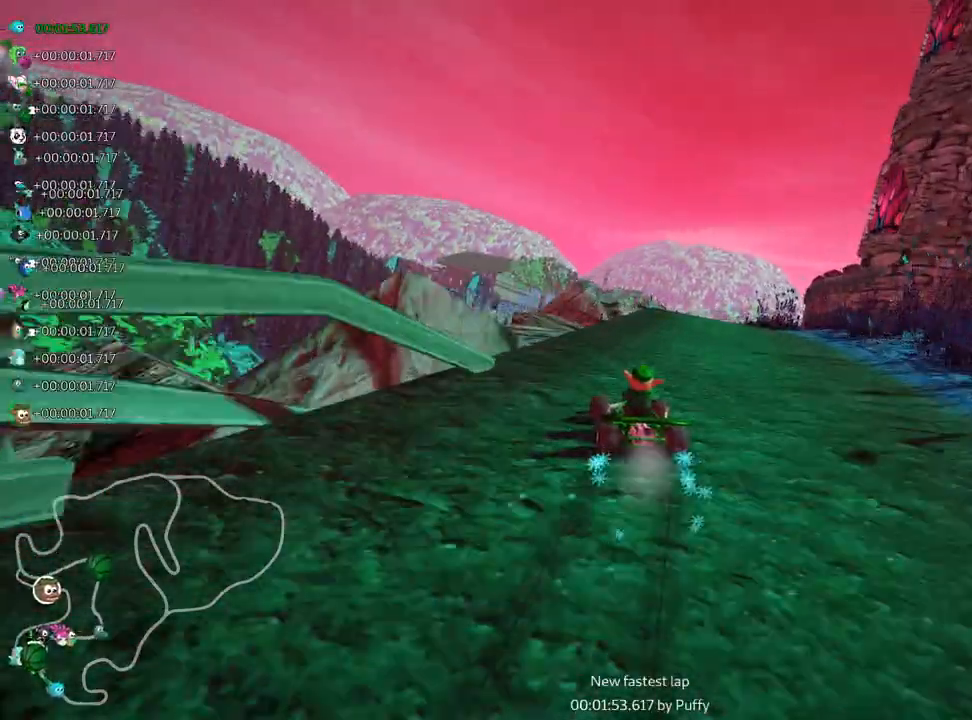
{"keys": ["up"], "events": [[17, "skid", "up"], [200, "right", "up"]]}
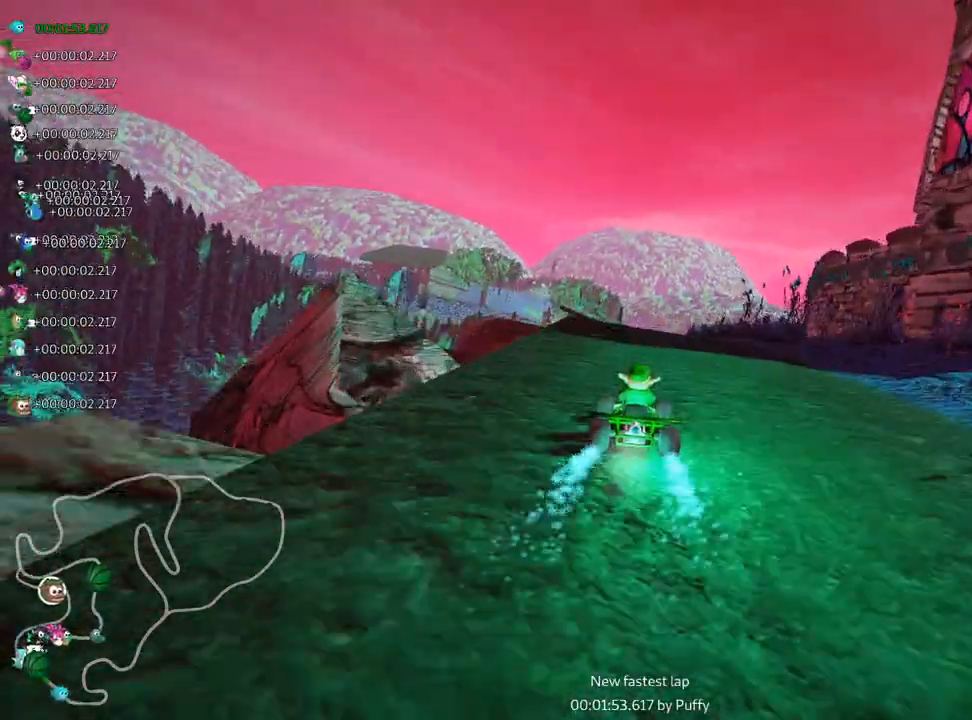
{"keys": ["right", "skid", "up"], "events": [[117, "left", "down"], [300, "left", "up"], [383, "right", "down"], [383, "skid", "down"]]}
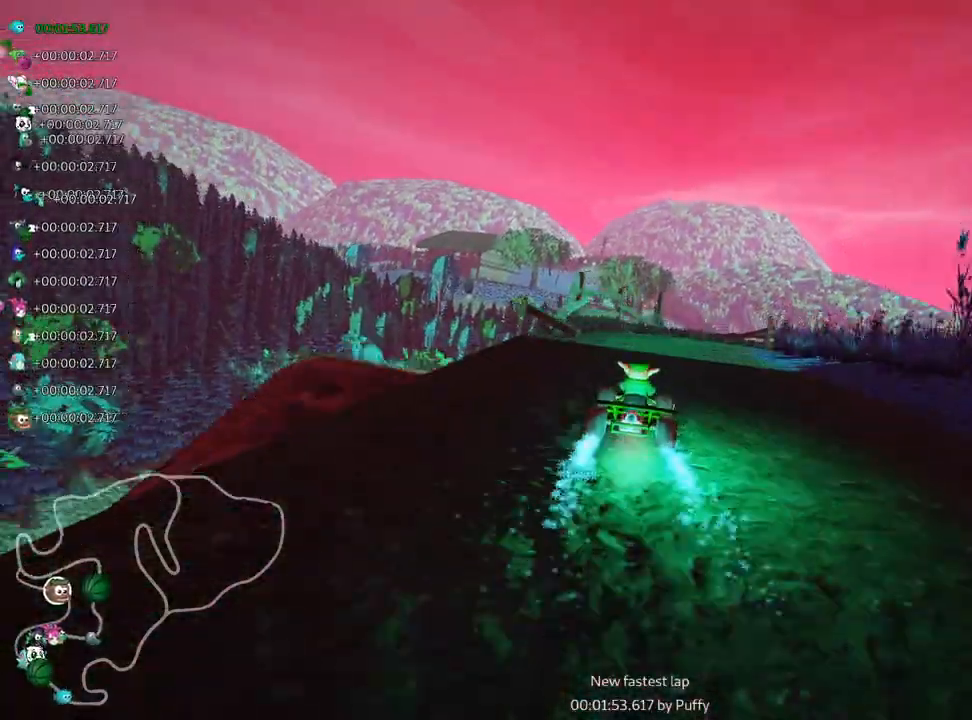
{"keys": ["right", "skid", "up"], "events": [[83, "left", "down"], [117, "right", "up"], [367, "right", "down"], [417, "left", "up"]]}
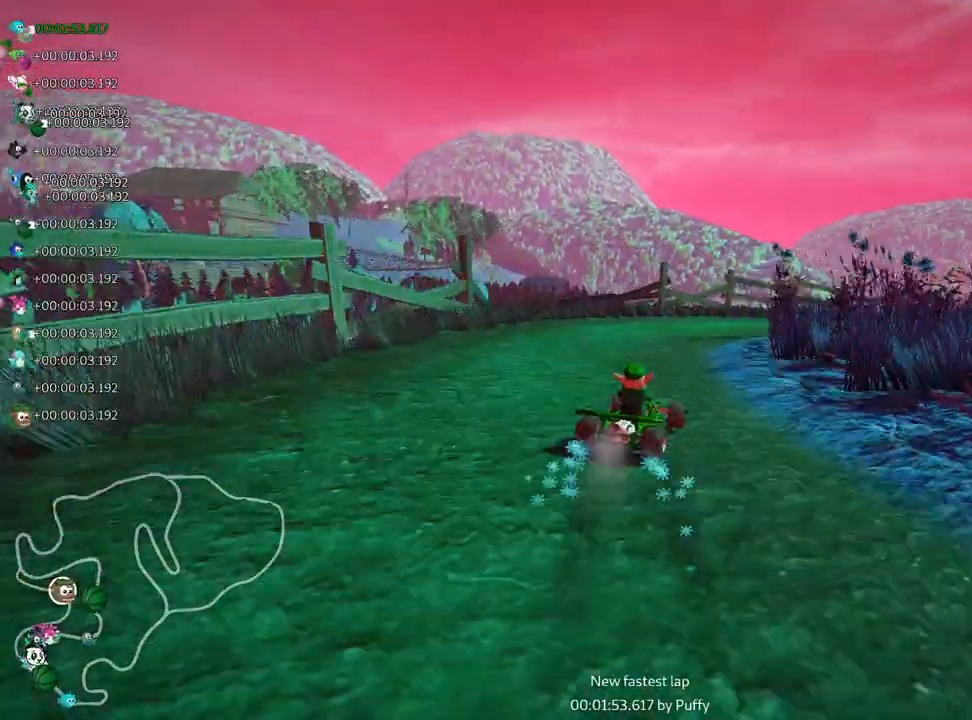
{"keys": ["right", "skid", "up"], "events": []}
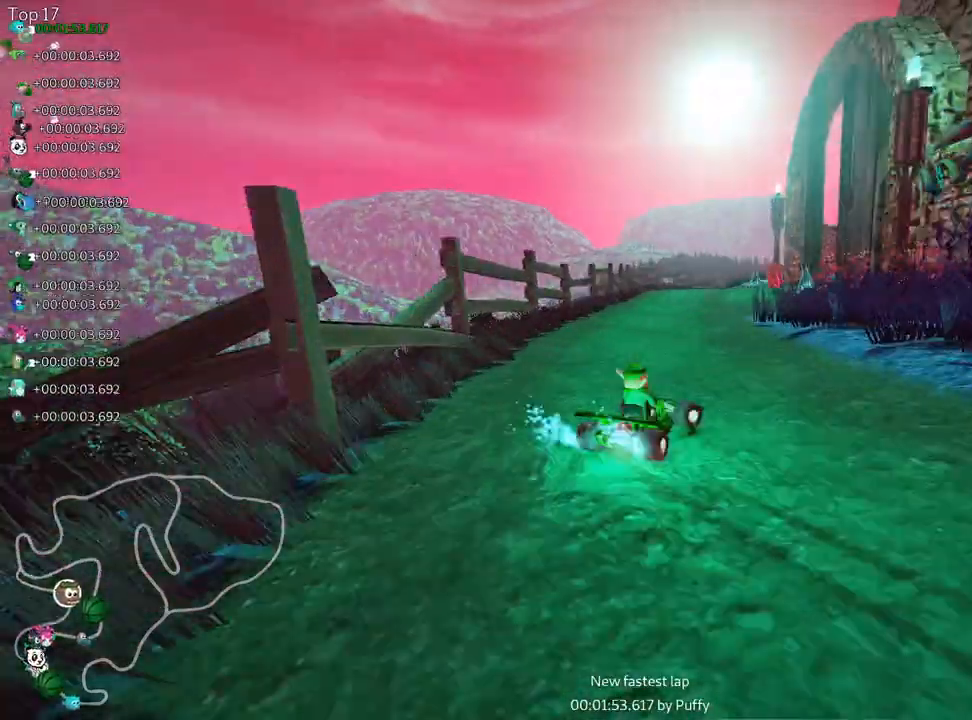
{"keys": ["left", "up"], "events": [[117, "right", "up"], [117, "skid", "up"], [200, "left", "down"], [400, "left", "up"], [500, "left", "down"]]}
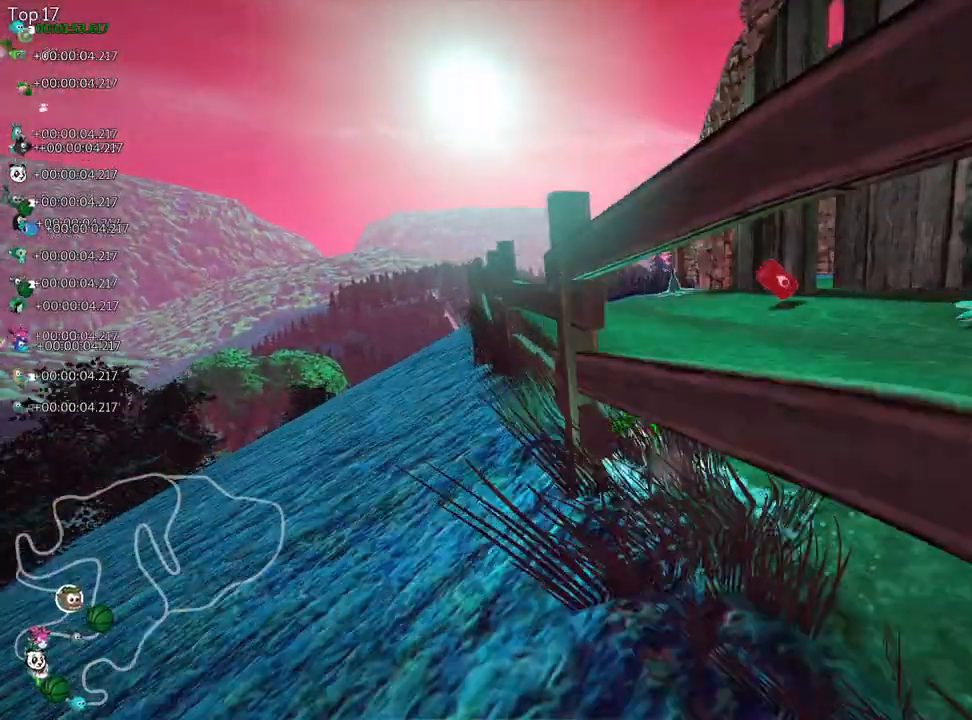
{"keys": ["up"], "events": [[350, "left", "up"]]}
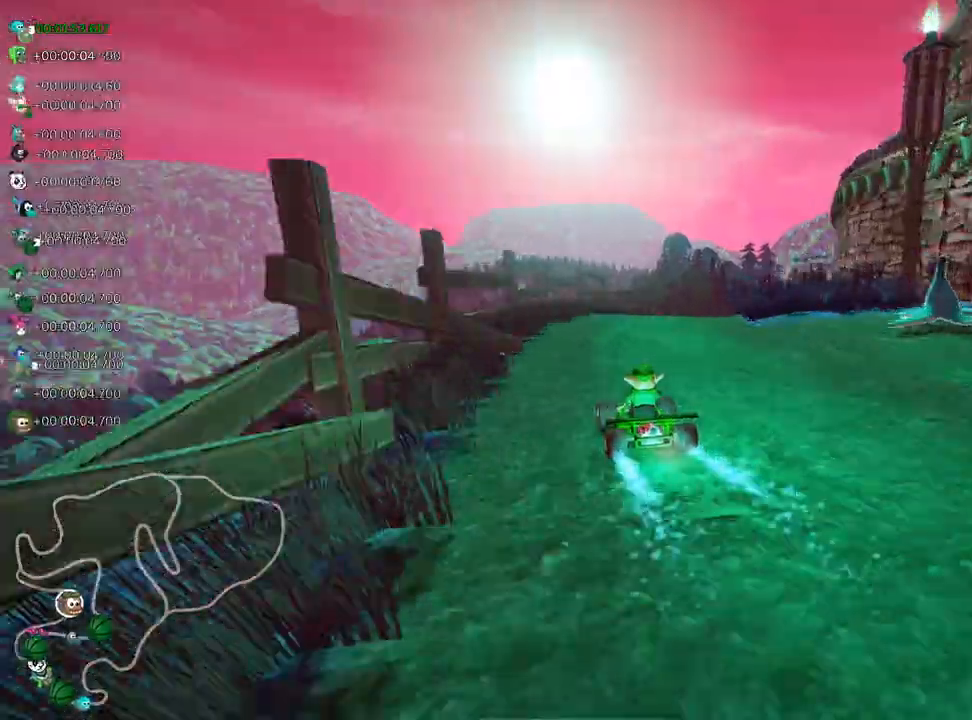
{"keys": ["right", "skid", "up"], "events": [[250, "right", "down"], [250, "skid", "down"]]}
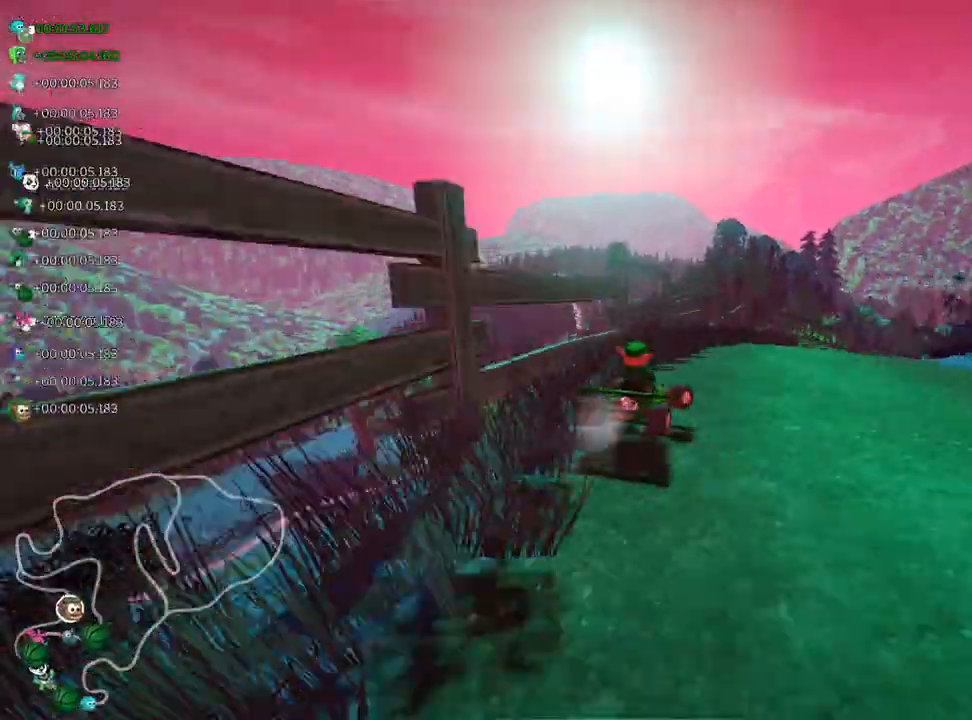
{"keys": ["left", "skid", "up"], "events": [[217, "left", "down"], [267, "right", "up"]]}